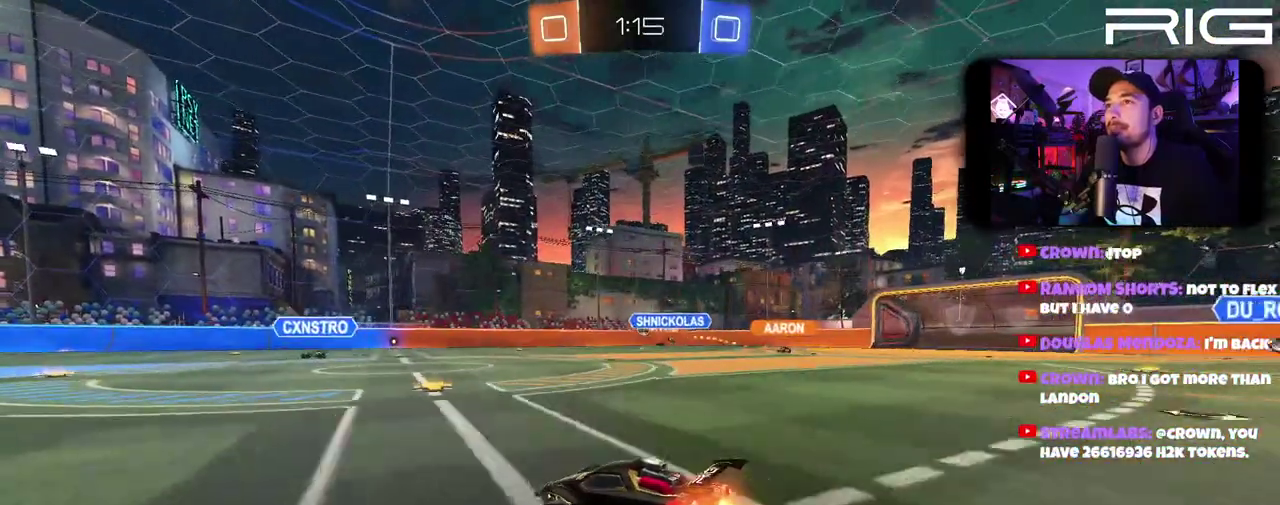
Gameplay with a controller (Xbox layout); each line is a JSON object with the inputs held at the frame after it. "events" lists button and stick changes between this image and that frame as [ms after this image, input, new state], when the widget could be followed in between. This document gives stick clicks only as held states, not as events. Not read: L1 R1 START.
{"buttons": ["R2"], "left_stick": "right", "right_stick": "center", "events": [[150, "B", "up"], [150, "left_stick", "left"], [250, "left_stick", "up-left"], [483, "left_stick", "right"]]}
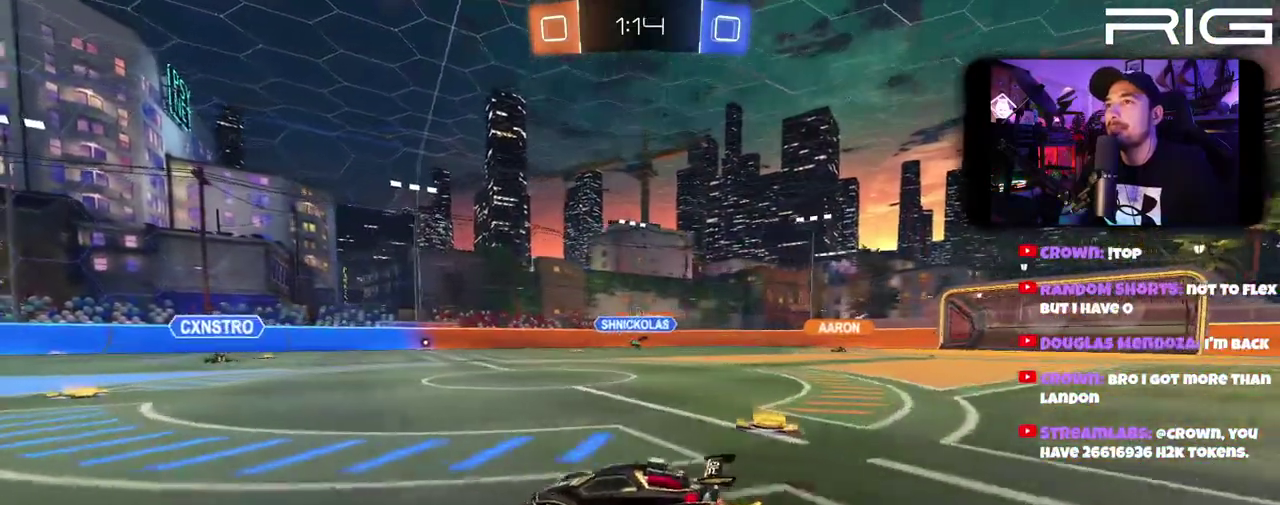
{"buttons": ["R2"], "left_stick": "center", "right_stick": "center", "events": [[183, "left_stick", "left"], [333, "left_stick", "up-right"], [417, "left_stick", "center"]]}
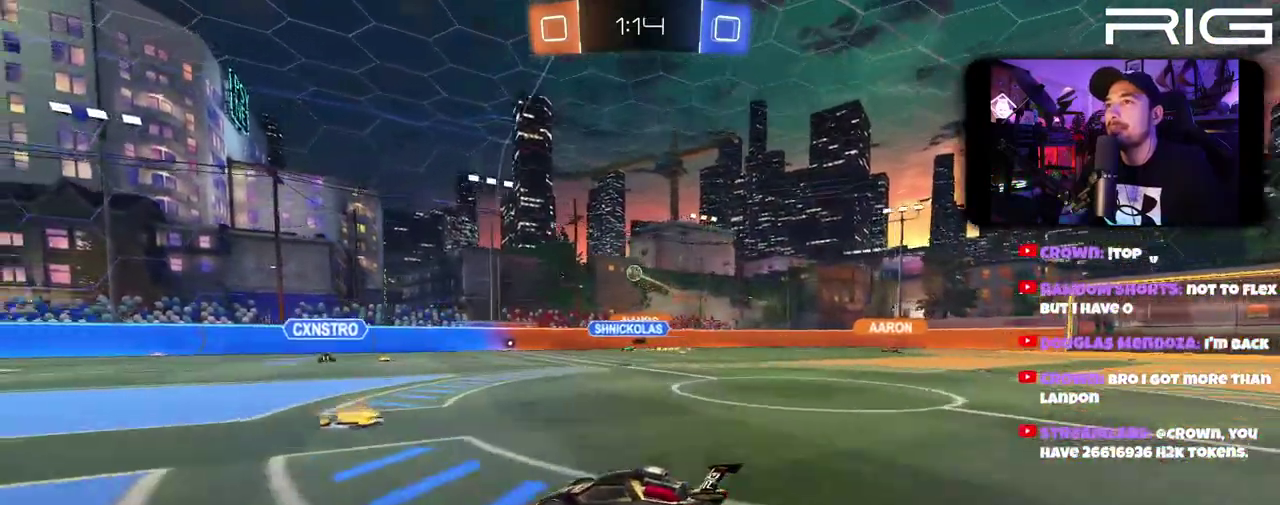
{"buttons": ["R2"], "left_stick": "up-left", "right_stick": "center", "events": [[83, "left_stick", "up-left"]]}
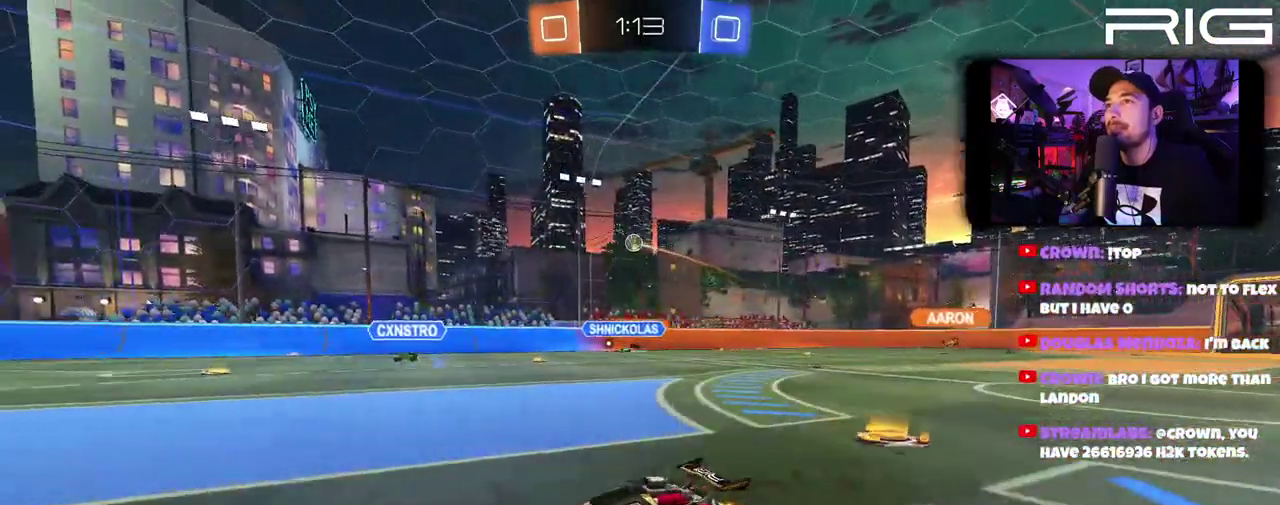
{"buttons": ["R2"], "left_stick": "center", "right_stick": "center", "events": [[17, "left_stick", "left"], [150, "left_stick", "right"], [367, "left_stick", "center"]]}
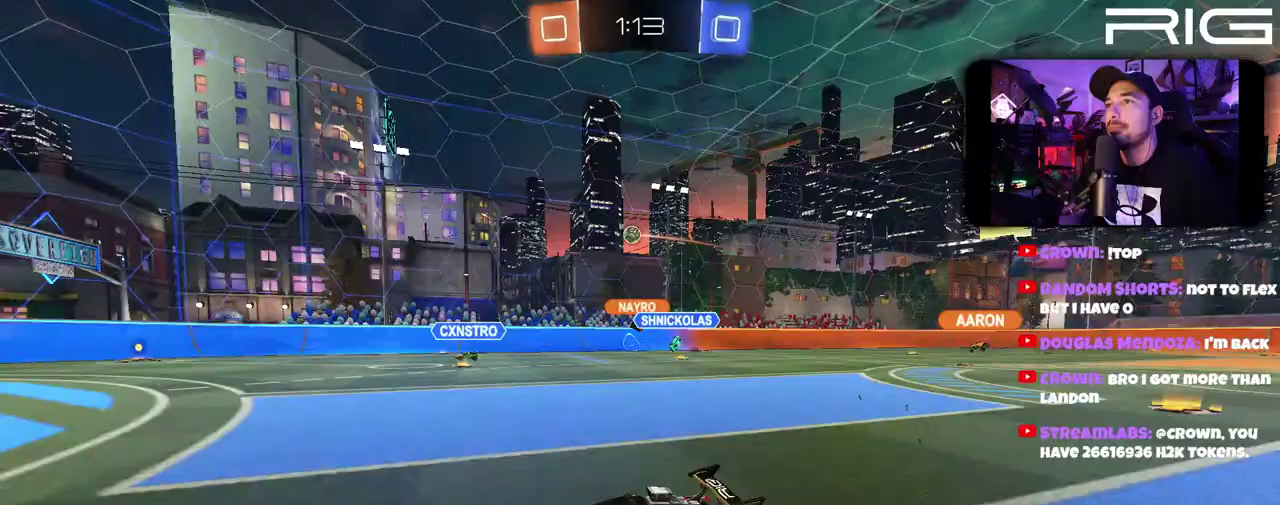
{"buttons": ["B", "R2"], "left_stick": "right", "right_stick": "center", "events": [[150, "B", "down"], [200, "left_stick", "right"], [333, "left_stick", "left"], [500, "left_stick", "right"]]}